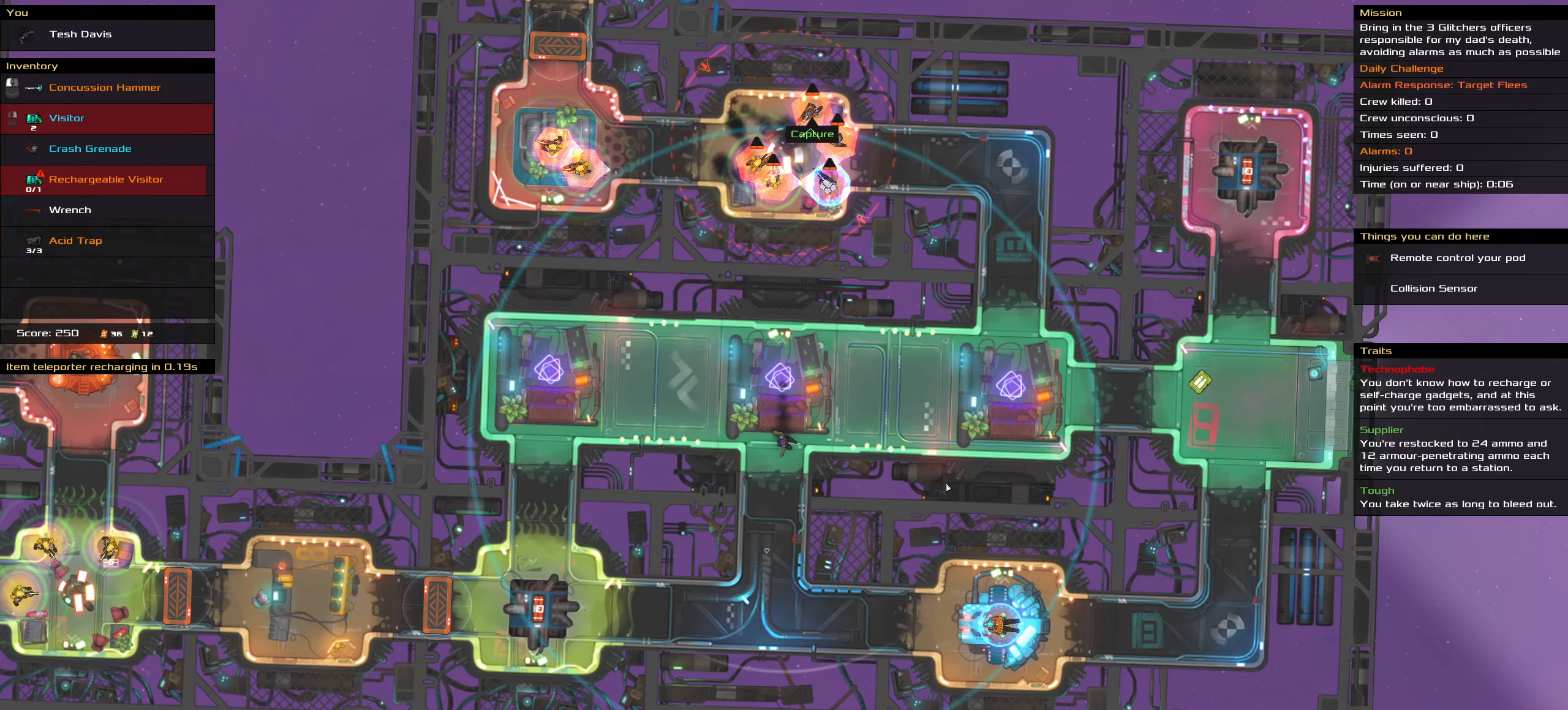
Gameplay with keyboard and mouse; each line is a JSON object with the keys and mouse buttons held at the frame after it. "events" lists presses ("down") and releases ("up") of ".", "/", "0", "1", "2", "3", "4", "5", "6", "7", "8", "9", "a", "alt_l", "alt_r", "b", "backslash", "backspace", "c", "caps_lock", "comma", "ctrl_l", "ctrl_r", "d", "down", "e", "equals", "f", "g", "h", "i", "j", "k", "l", "lbracket", "left", "m", "minus", "n", "o", "p", "q", "quote", "r", "rbracket", "return", "right", "s", "semicolon", "shift_l", "shift_r", "space", "super", "t", "tab", "tilde", "u", "up", "v", "w", "x", "y", "z", "mouse_left", "mouse_wheel" and "mouse_right" between this image and that frame as [ms after this image, input, new state], when the widget could be followed in between. "mouse_left", "mouse_wheel", "mouse_right" = the "left", "wheel", "right" buttons of the "mouse" list. No other keys are recorded. "wheel" means that the mouse wheel is clicked or scrolled. Not read: mouse_move.
{"keys": [], "mouse": [], "events": [[233, "t", "down"], [317, "t", "up"]]}
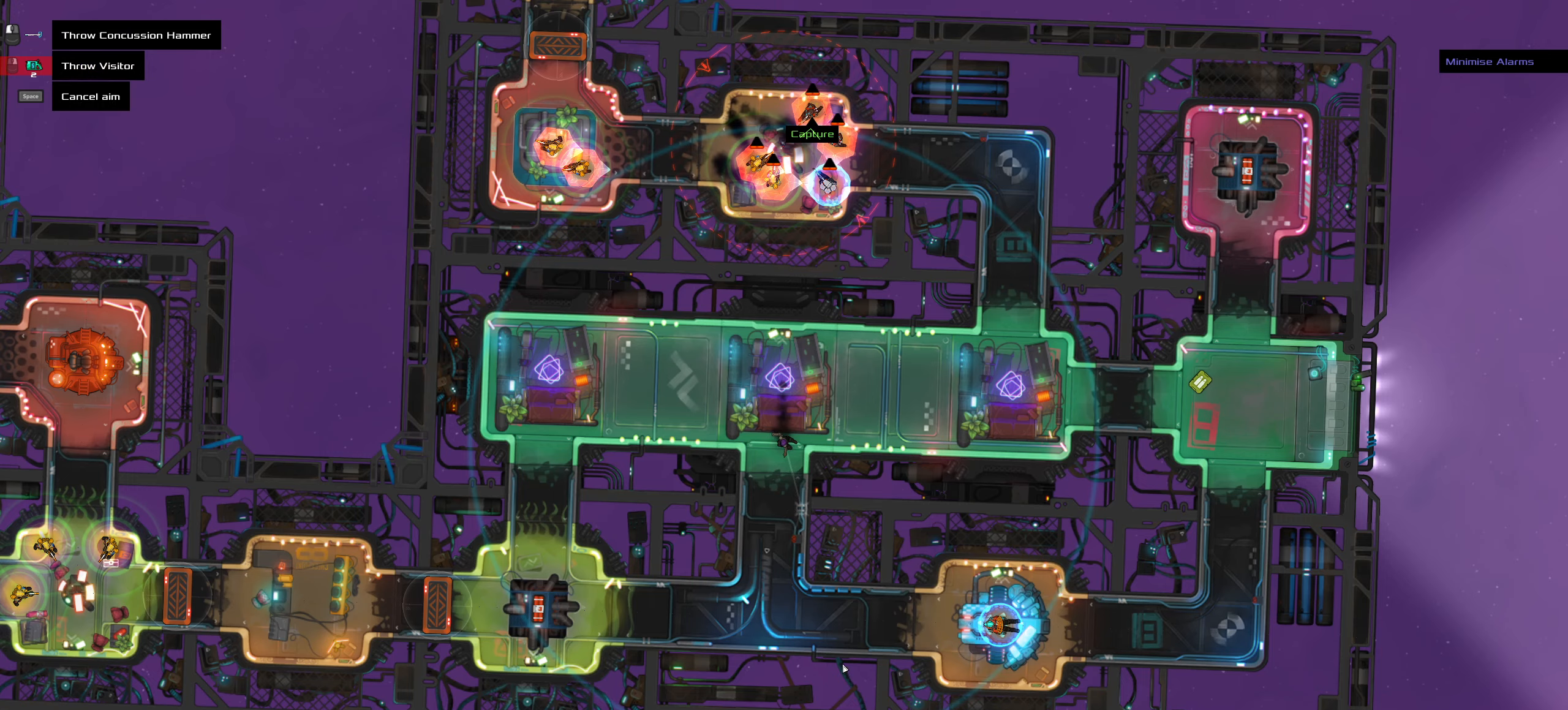
{"keys": [], "mouse": [], "events": []}
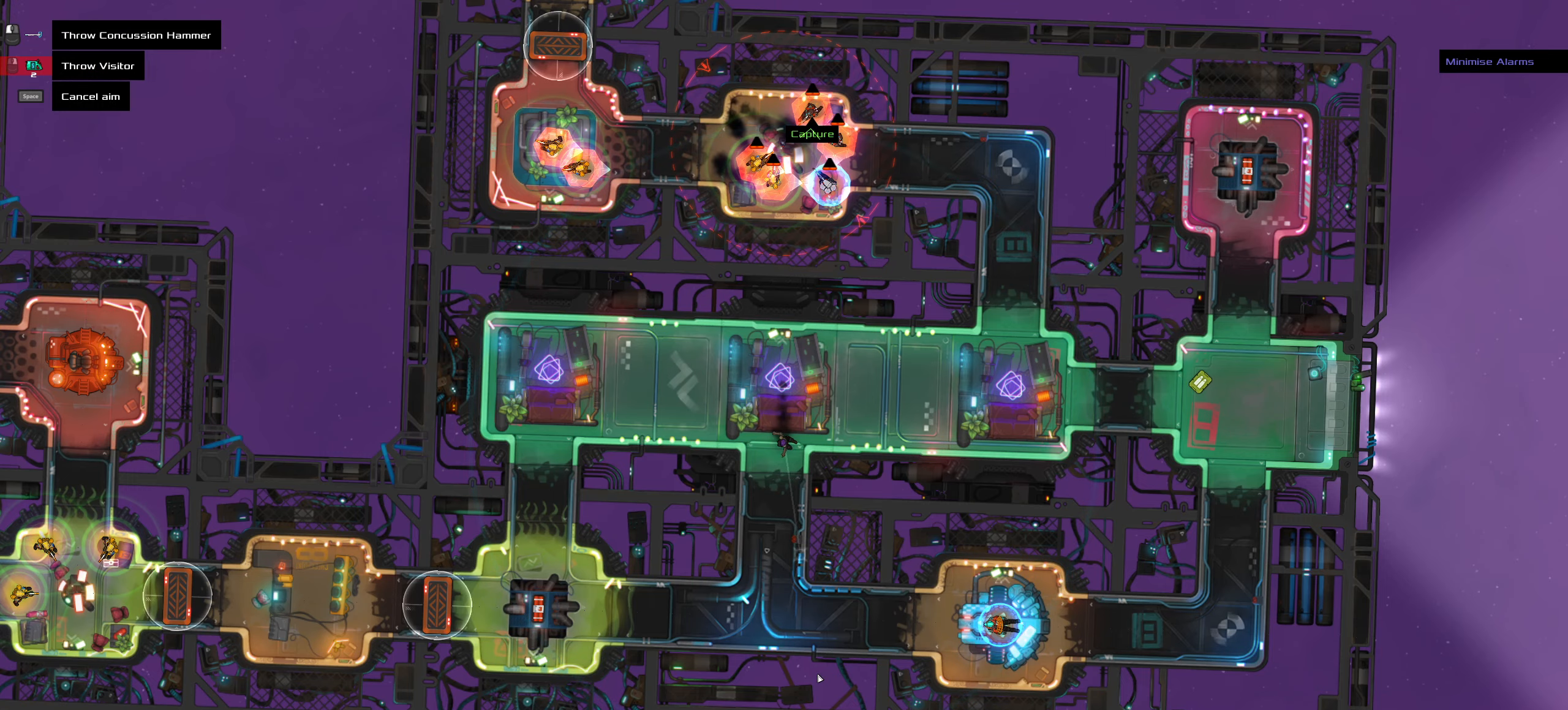
{"keys": [], "mouse": [], "events": []}
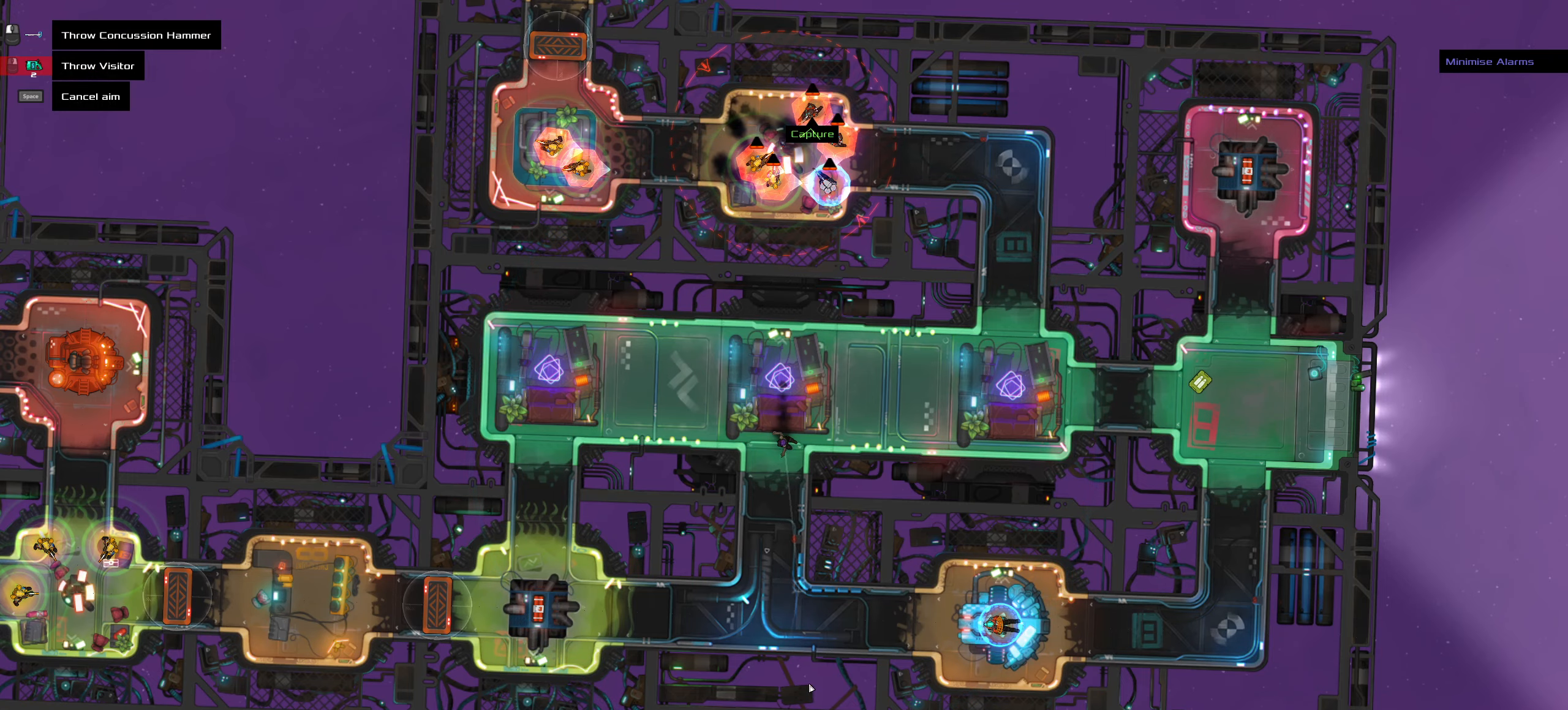
{"keys": [], "mouse": [], "events": []}
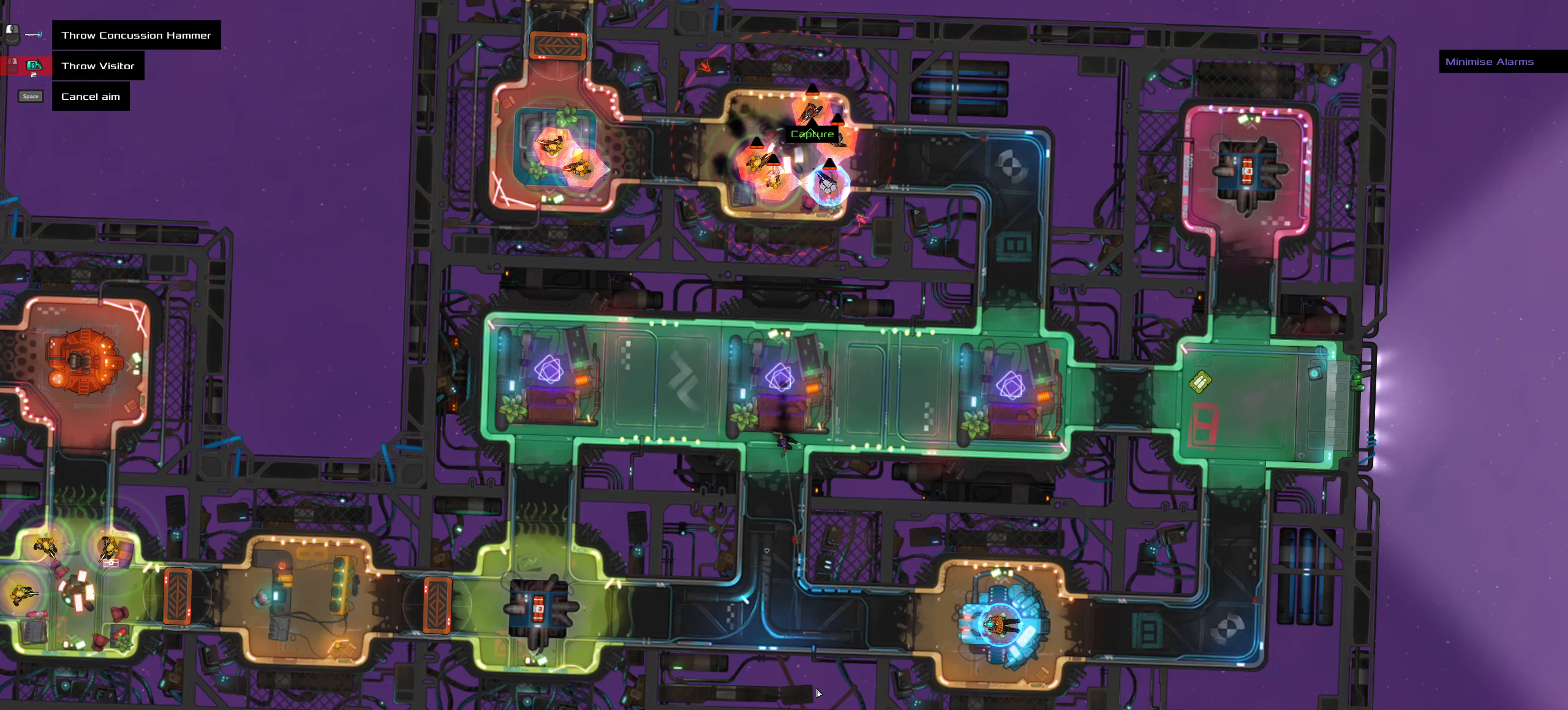
{"keys": [], "mouse": [], "events": []}
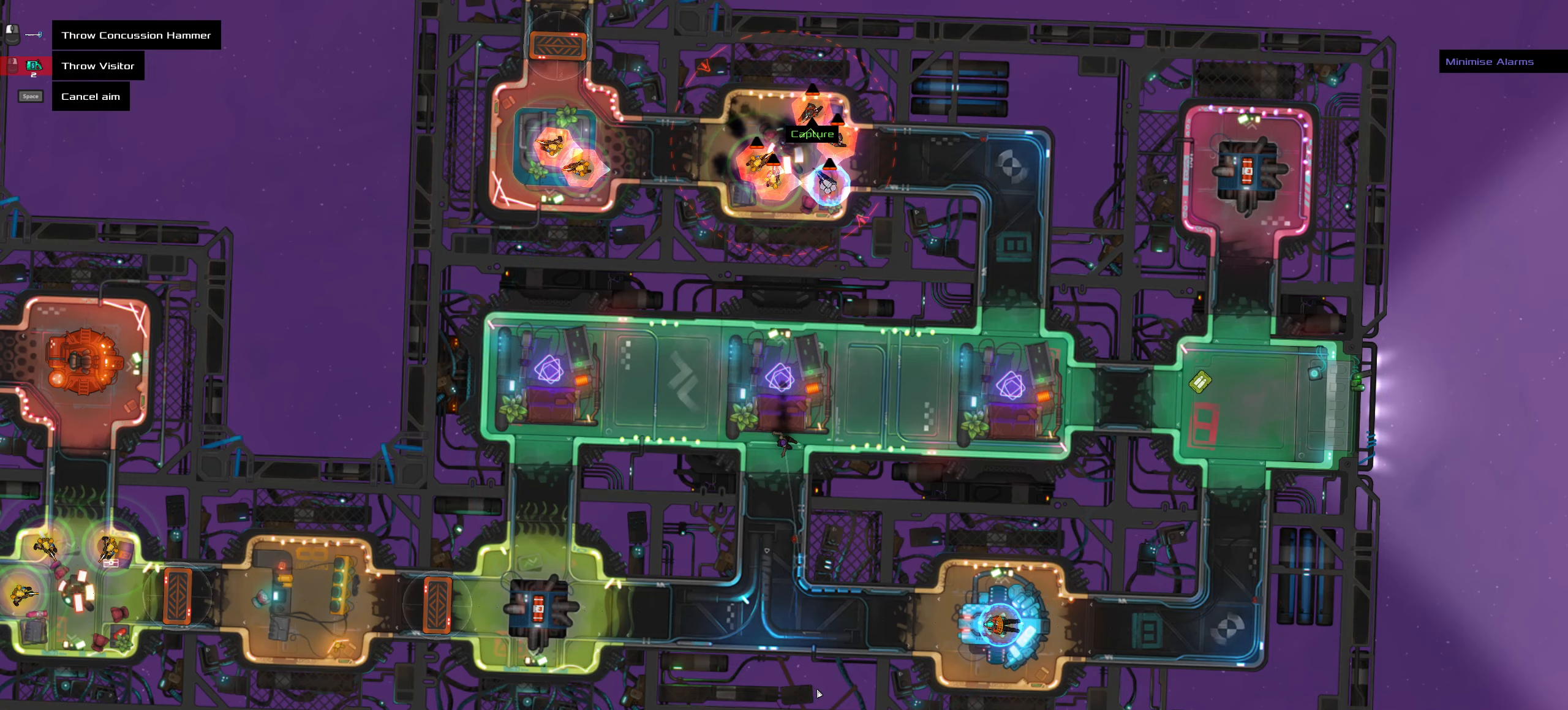
{"keys": [], "mouse": [], "events": []}
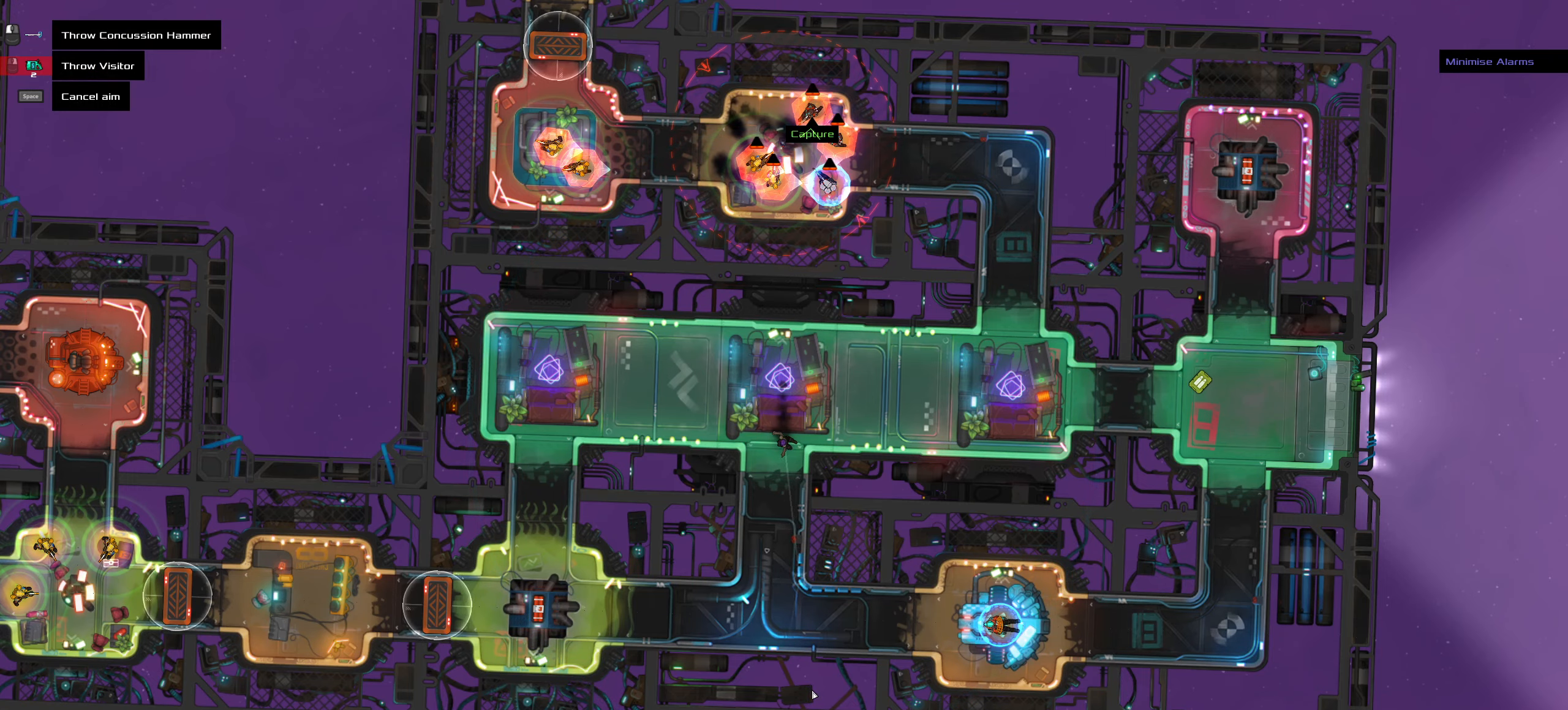
{"keys": [], "mouse": [], "events": []}
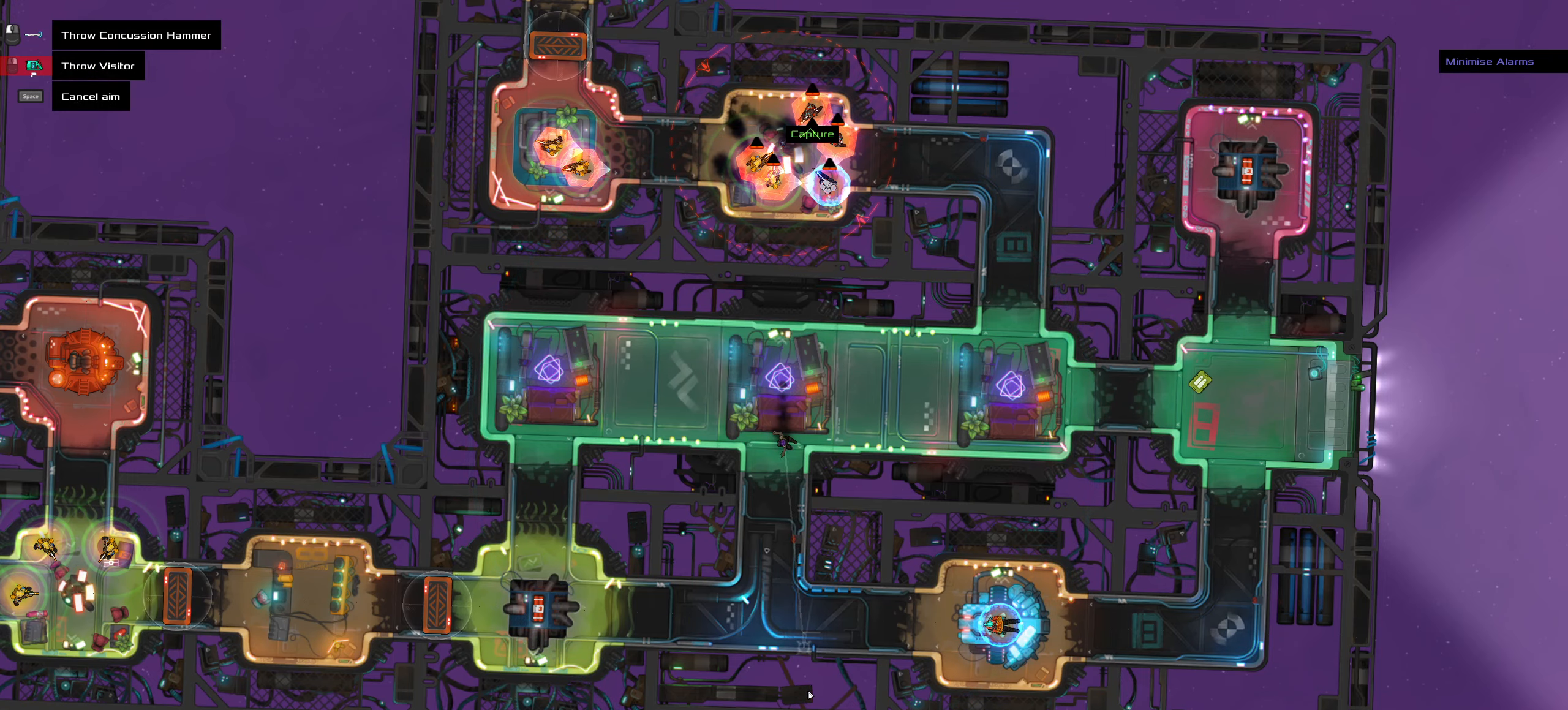
{"keys": [], "mouse": [], "events": []}
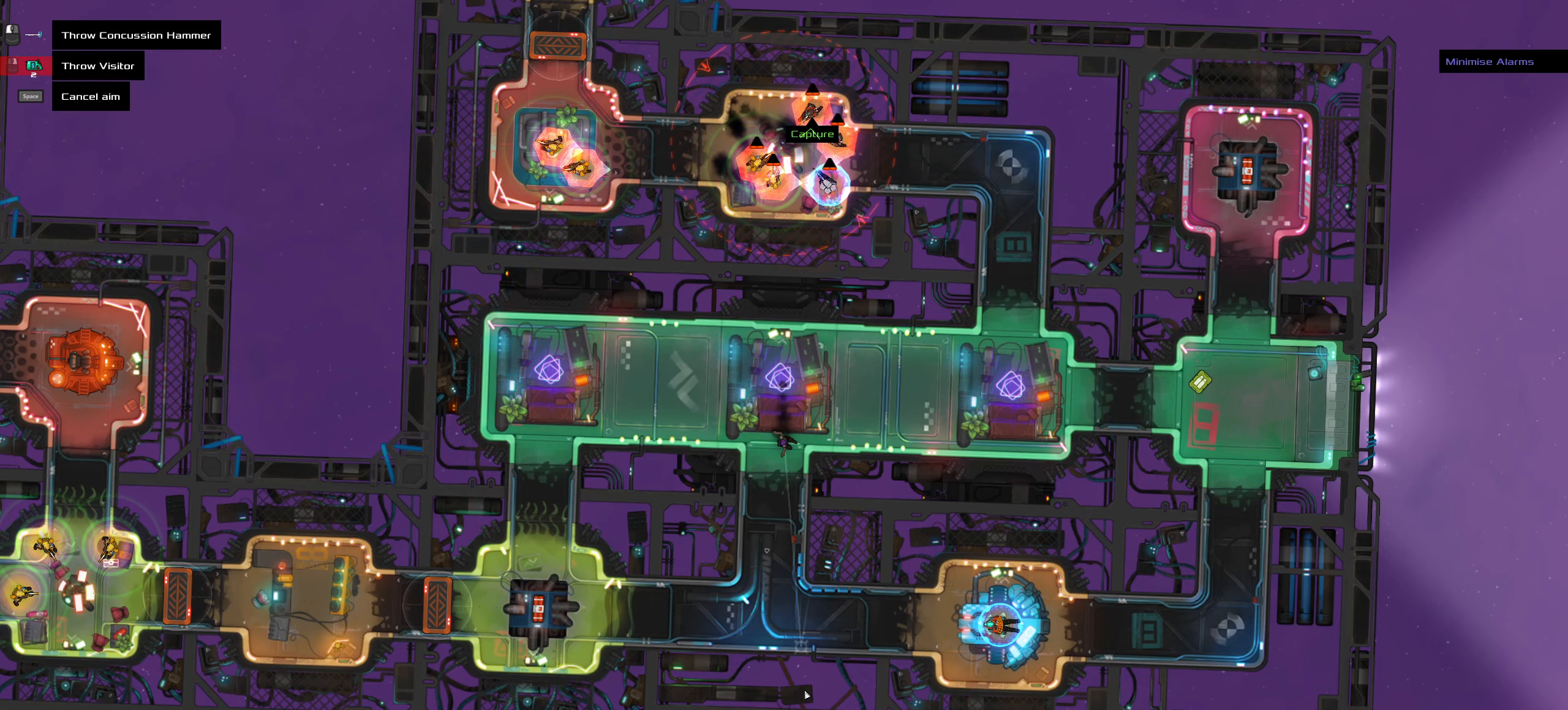
{"keys": ["ctrl_l", "z"], "mouse": [], "events": [[350, "ctrl_l", "down"], [400, "mouse_left", "down"], [400, "z", "down"], [450, "mouse_left", "up"]]}
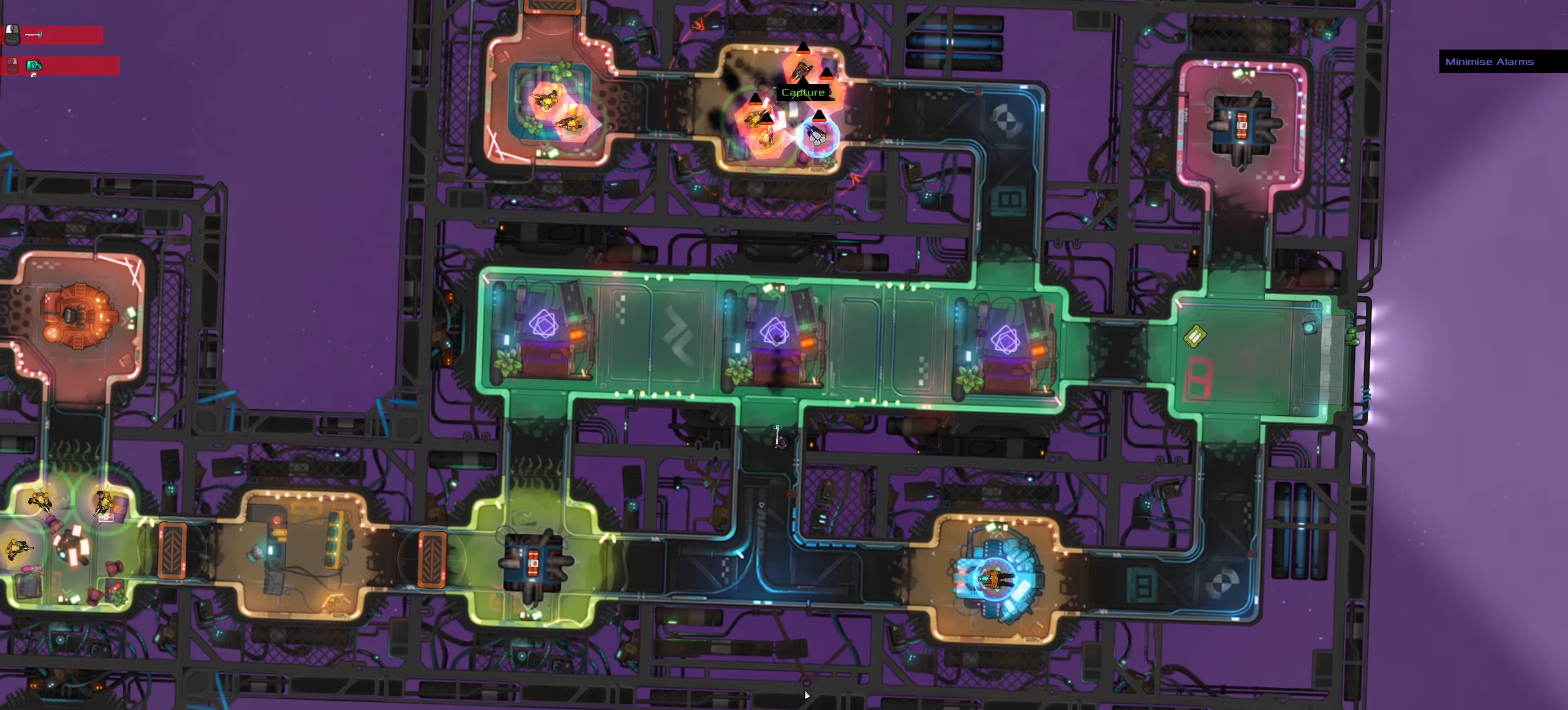
{"keys": ["a", "ctrl_l", "w"], "mouse": [], "events": [[50, "z", "up"], [284, "w", "down"], [367, "a", "down"]]}
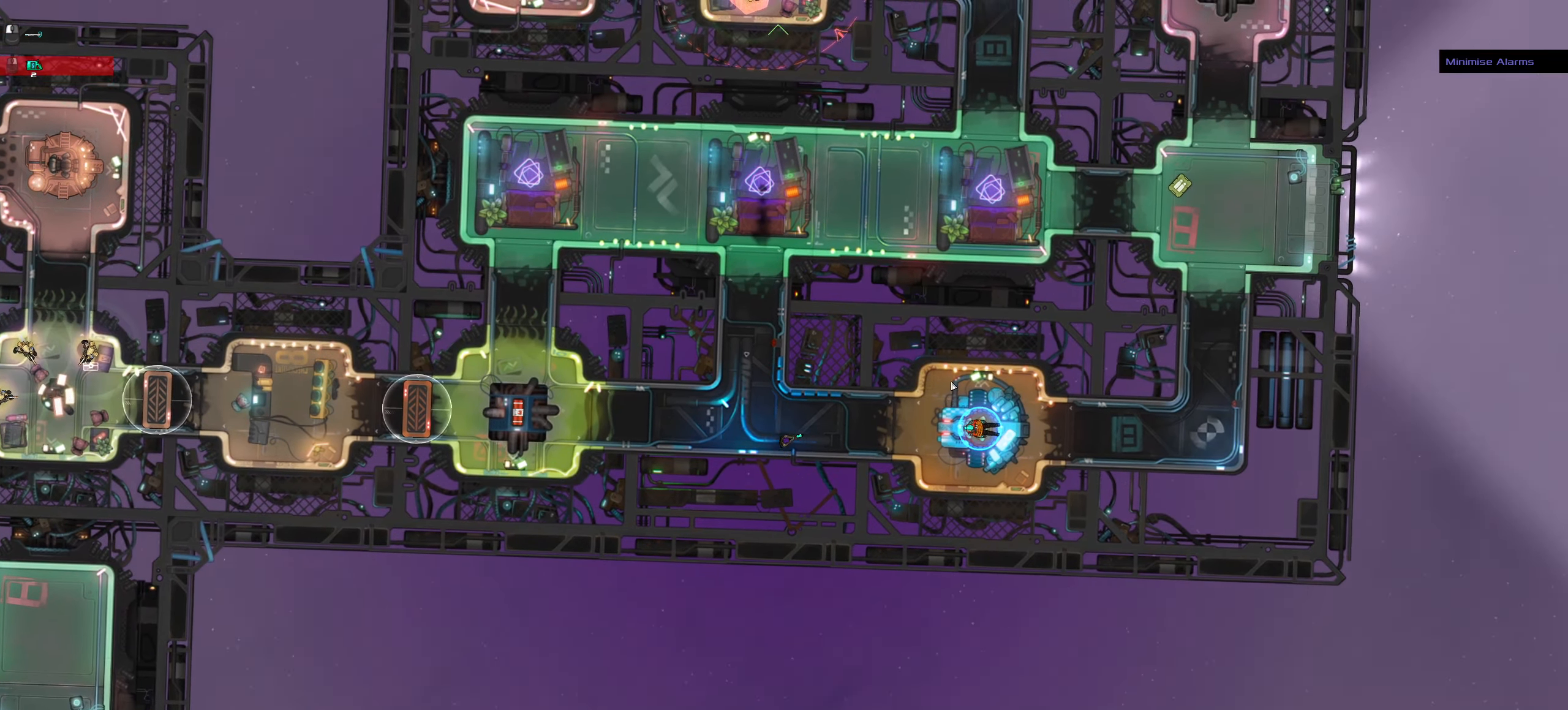
{"keys": [], "mouse": [], "events": [[100, "a", "up"], [150, "space", "down"], [250, "ctrl_l", "up"], [250, "w", "up"], [284, "space", "up"]]}
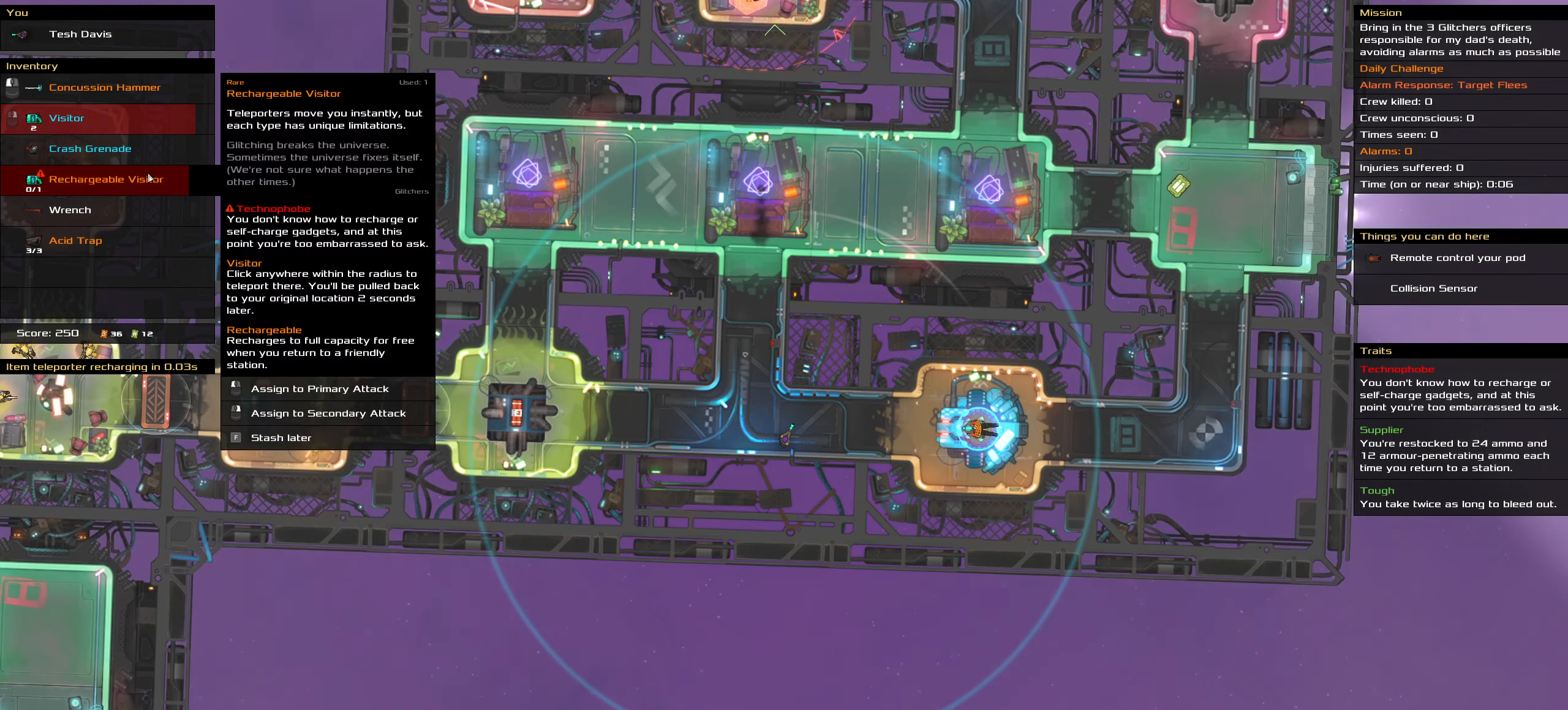
{"keys": [], "mouse": [], "events": []}
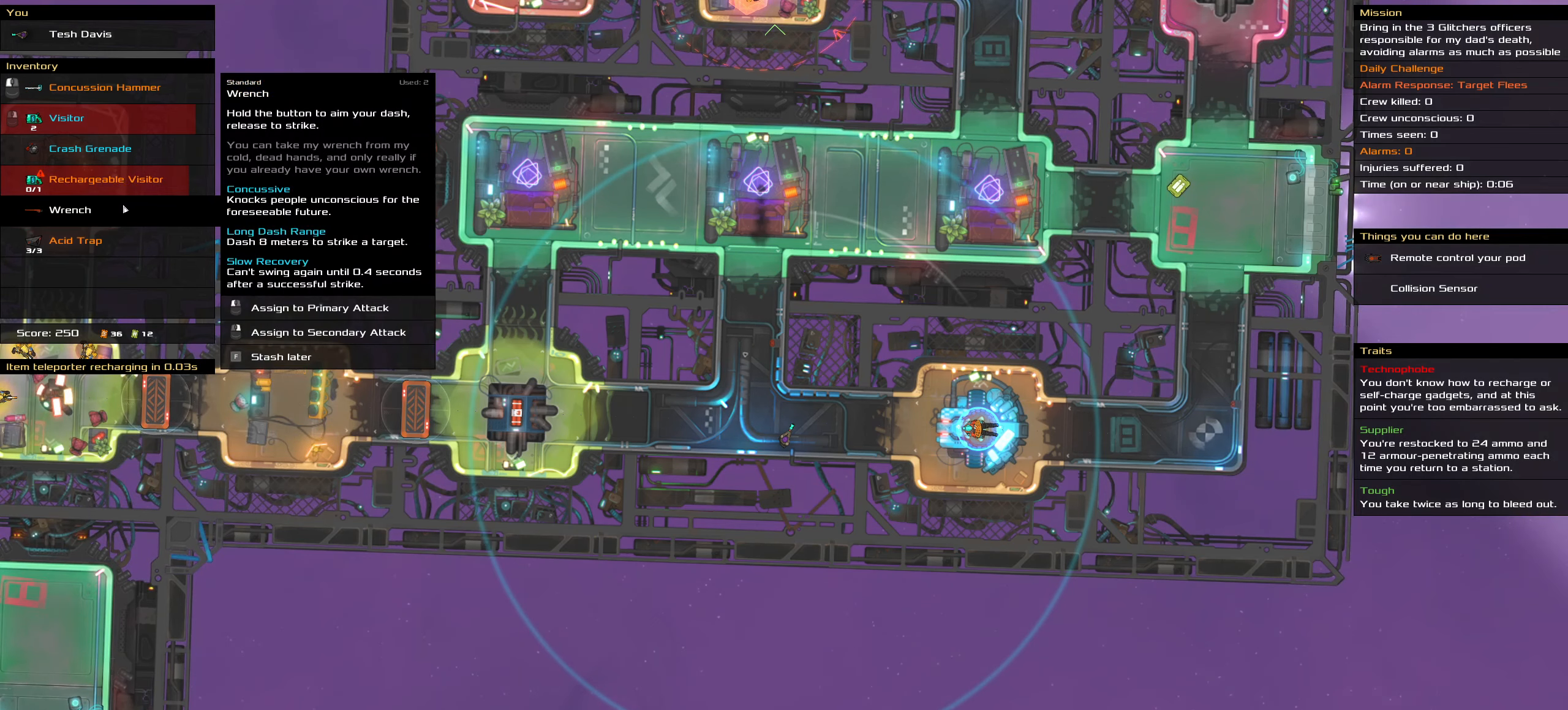
{"keys": [], "mouse": [], "events": []}
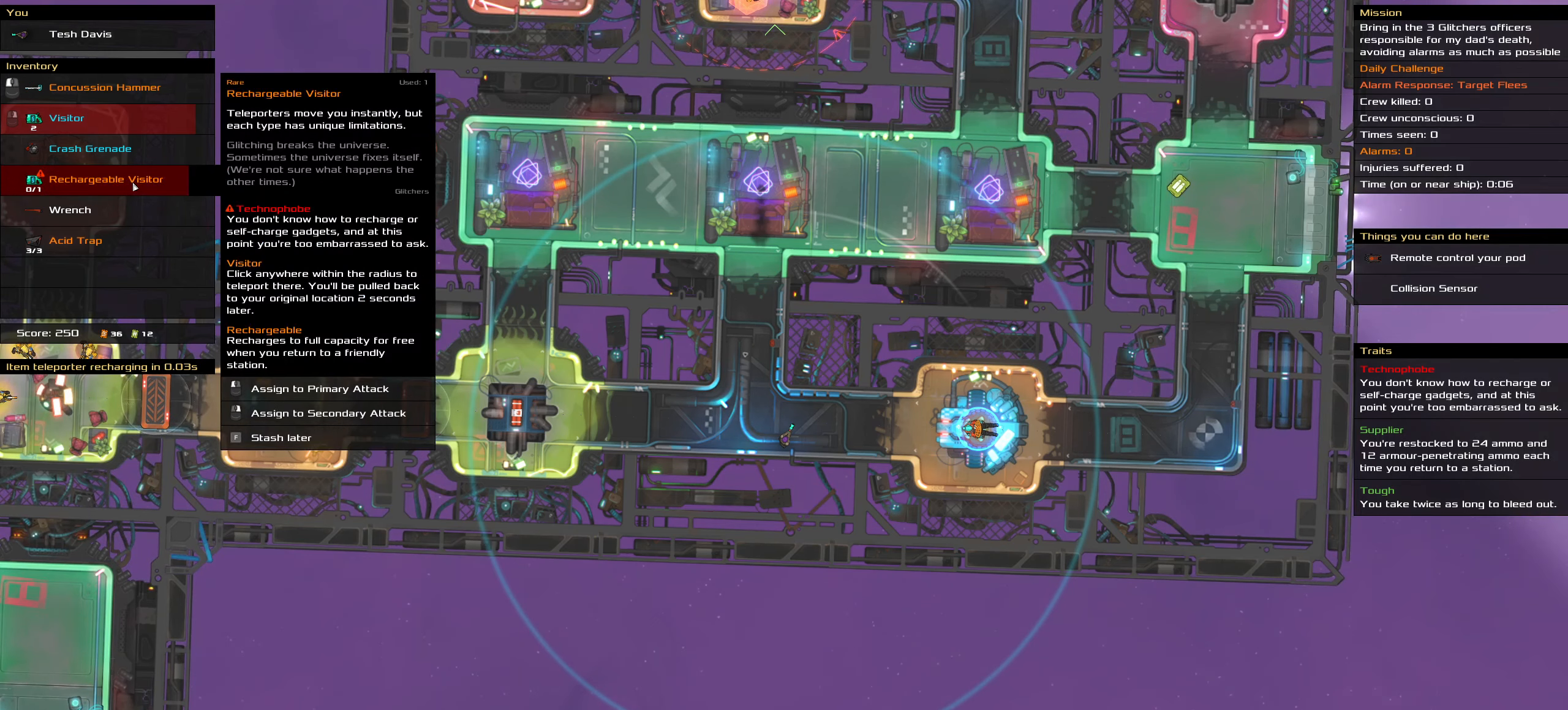
{"keys": [], "mouse": [], "events": []}
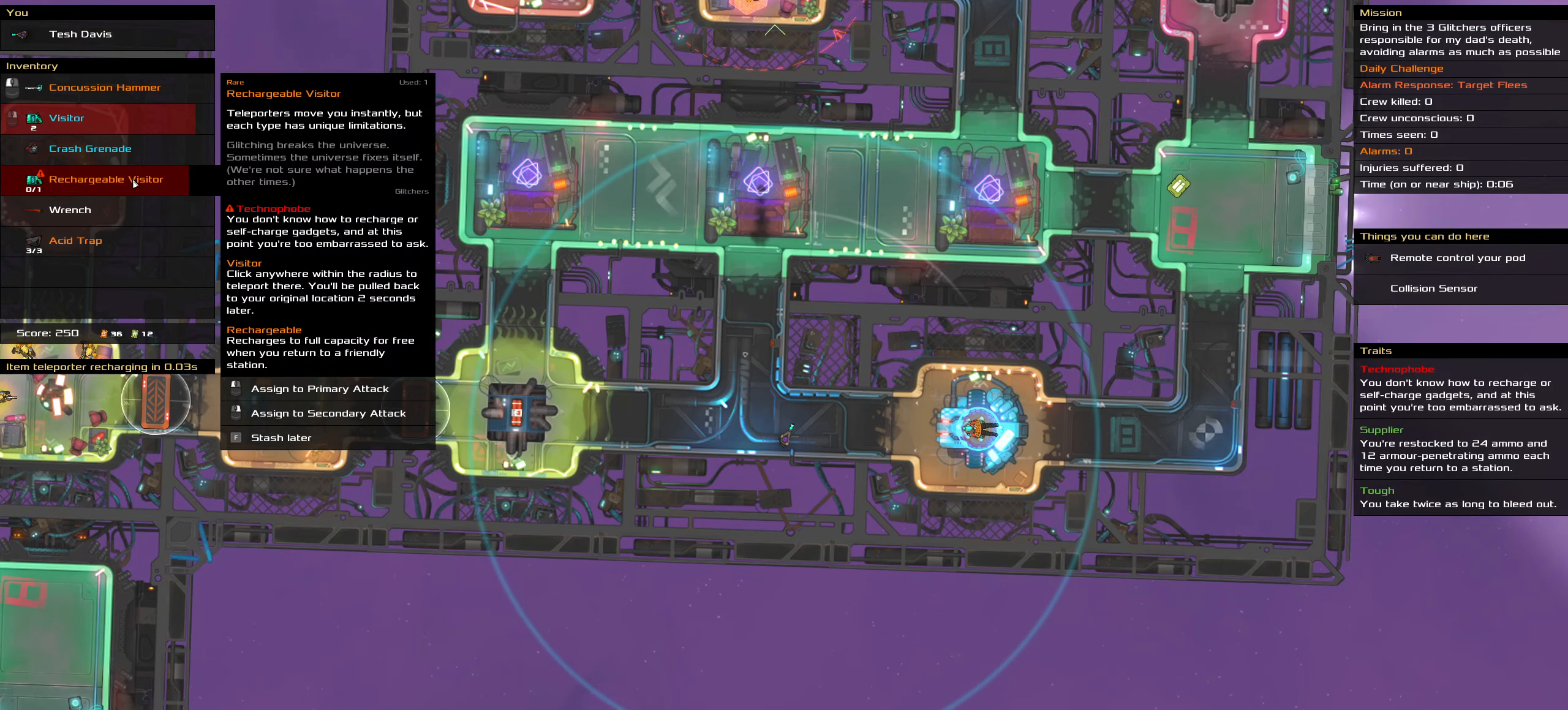
{"keys": [], "mouse": [], "events": []}
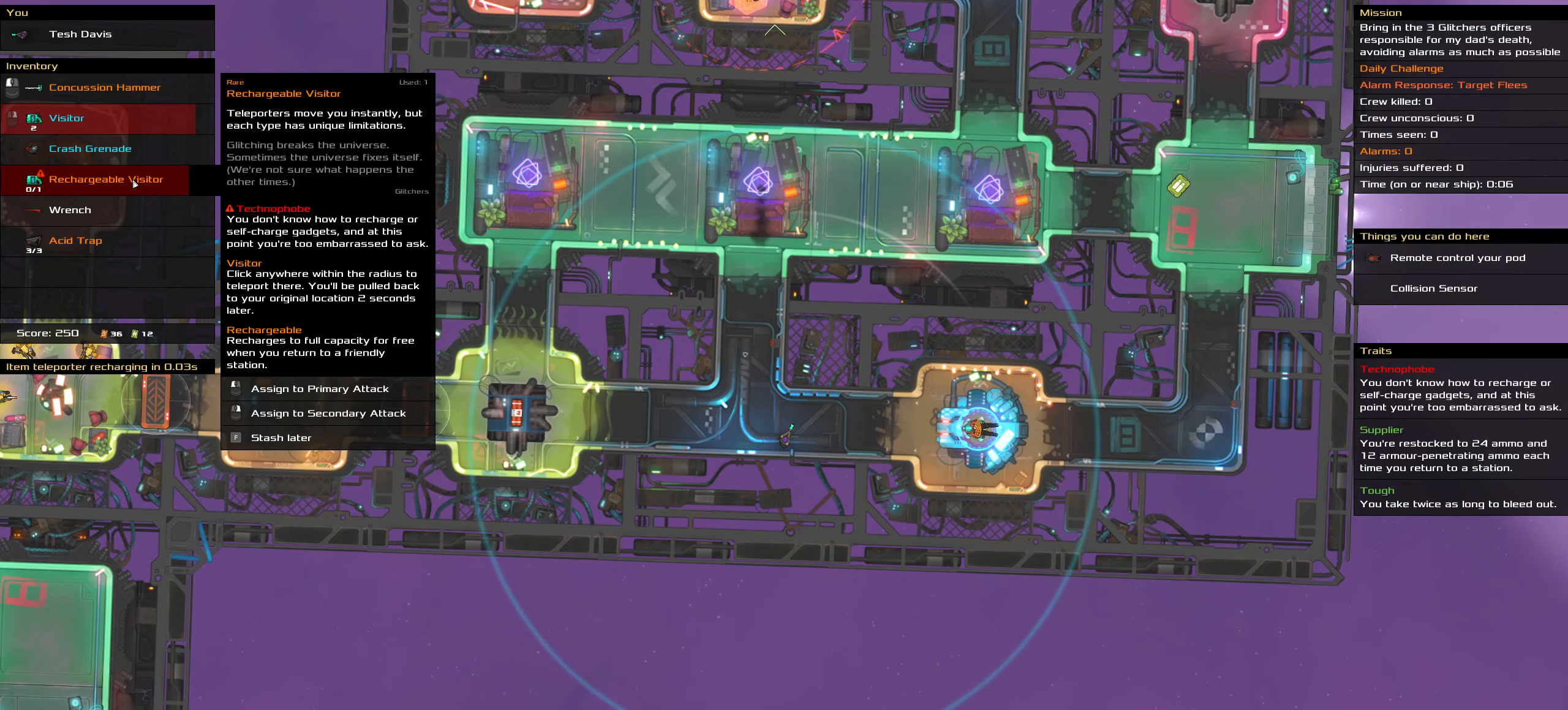
{"keys": [], "mouse": [], "events": []}
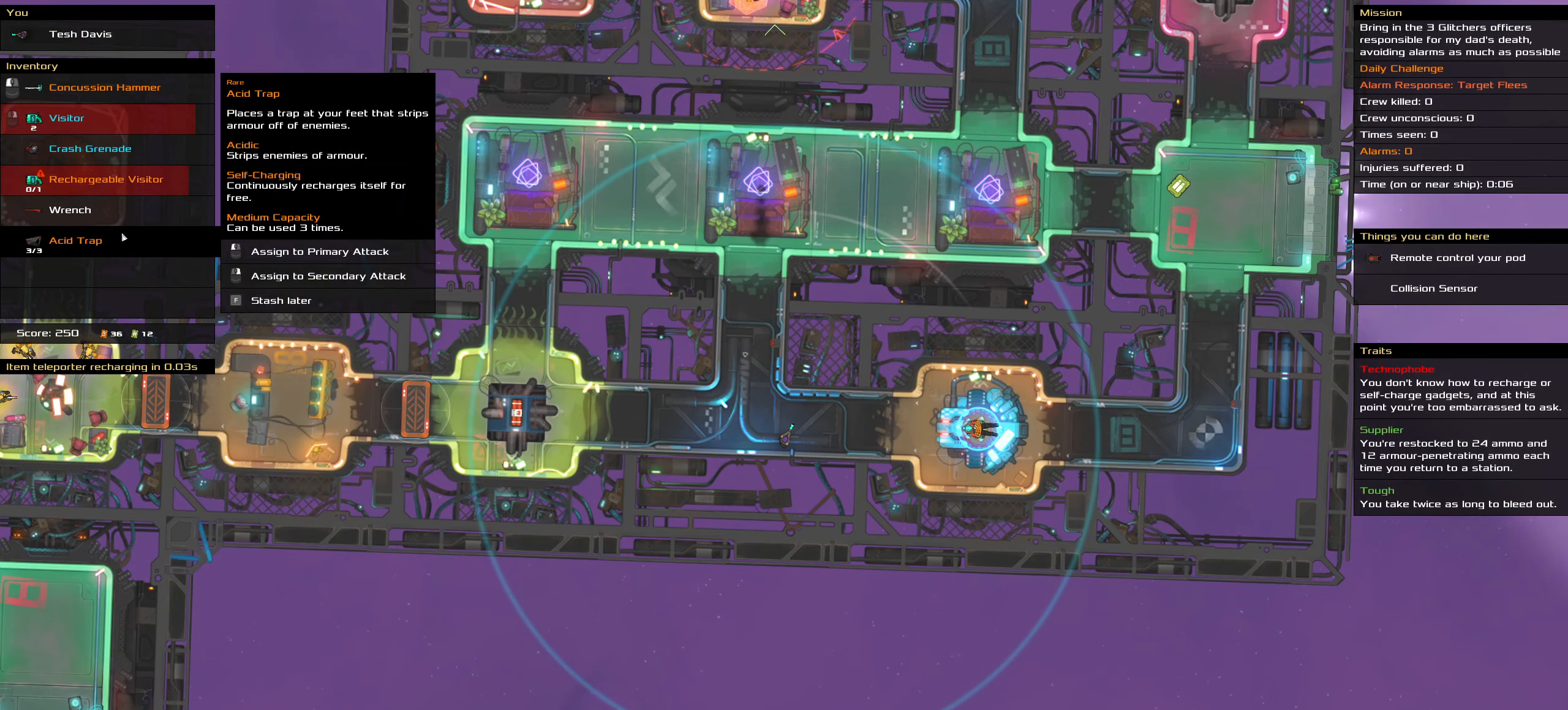
{"keys": [], "mouse": [], "events": []}
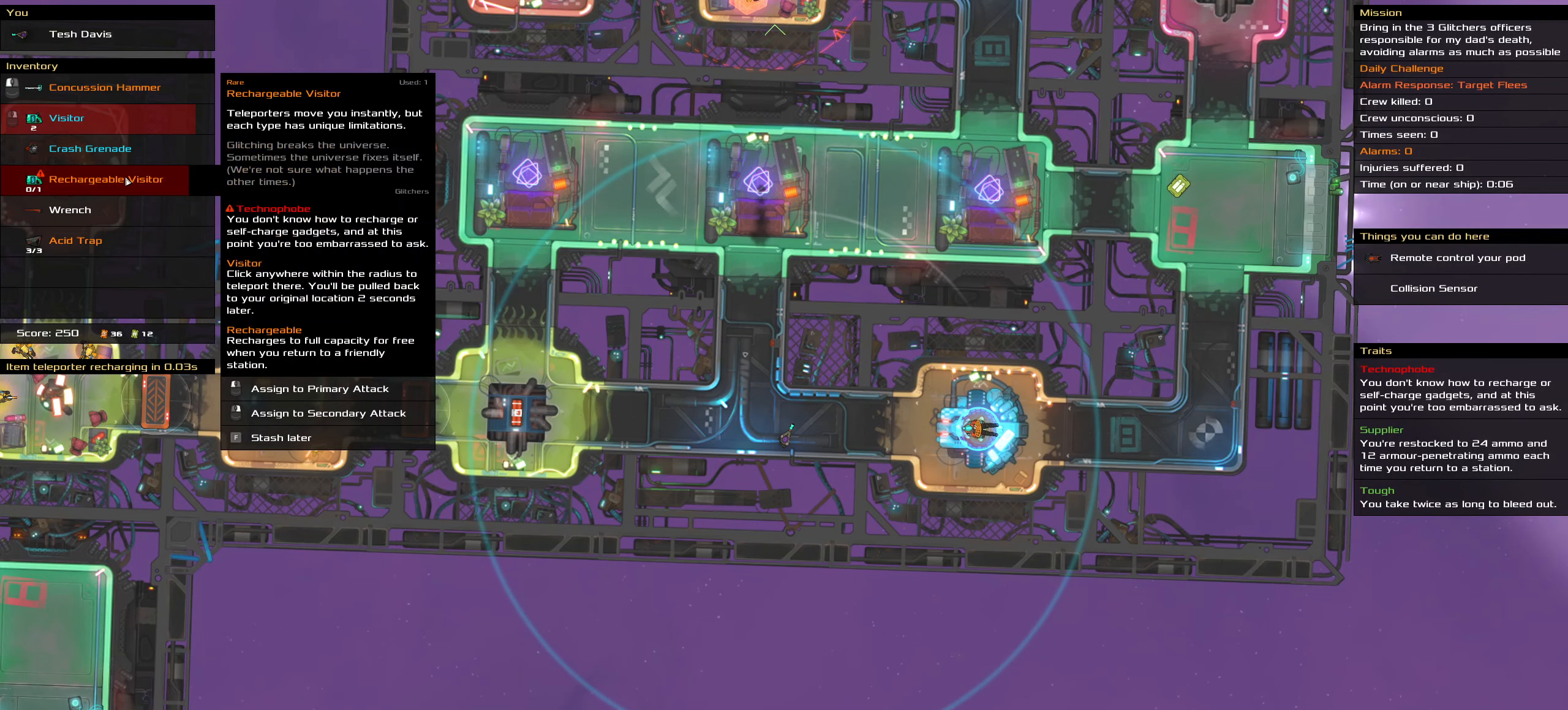
{"keys": [], "mouse": [], "events": [[300, "mouse_right", "down"], [400, "mouse_right", "up"]]}
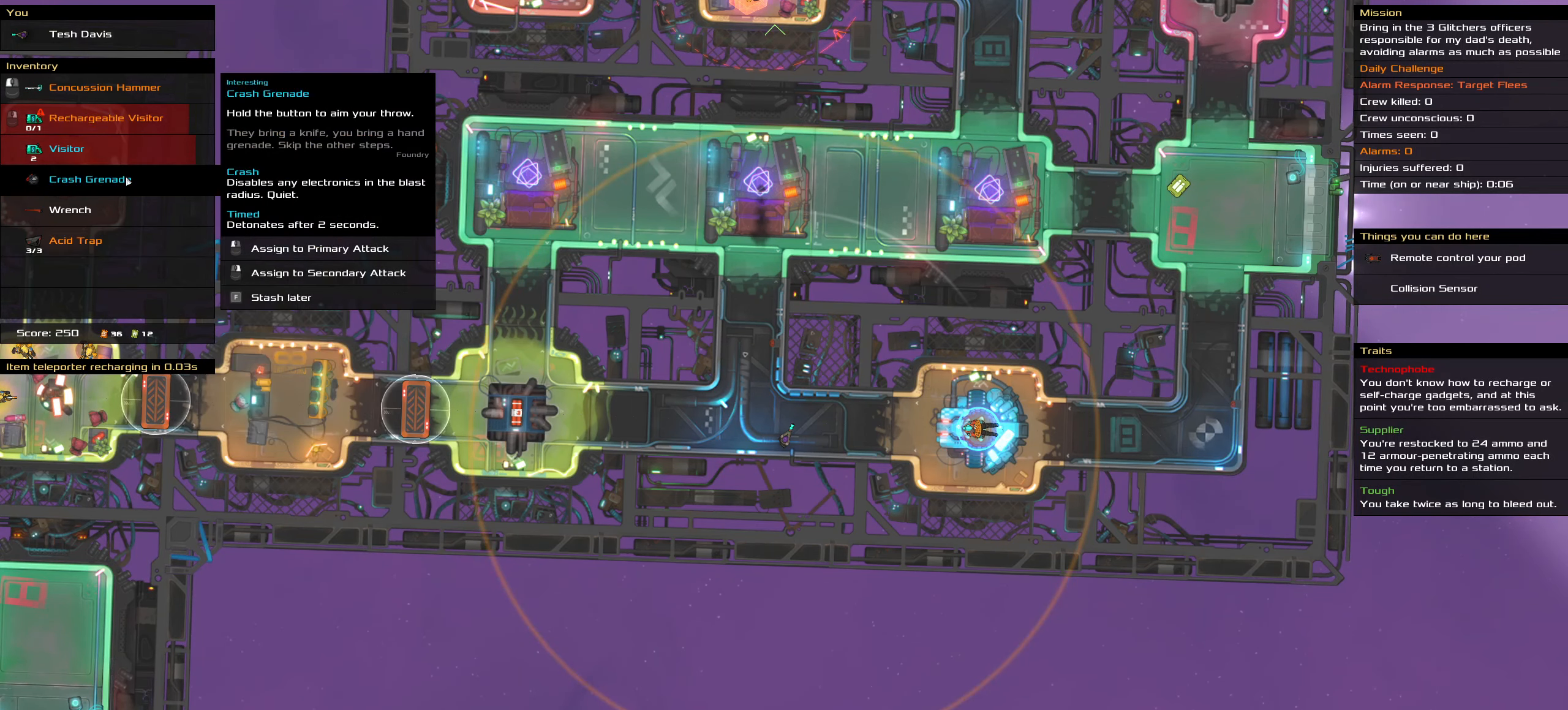
{"keys": [], "mouse": [], "events": [[366, "t", "down"], [466, "t", "up"]]}
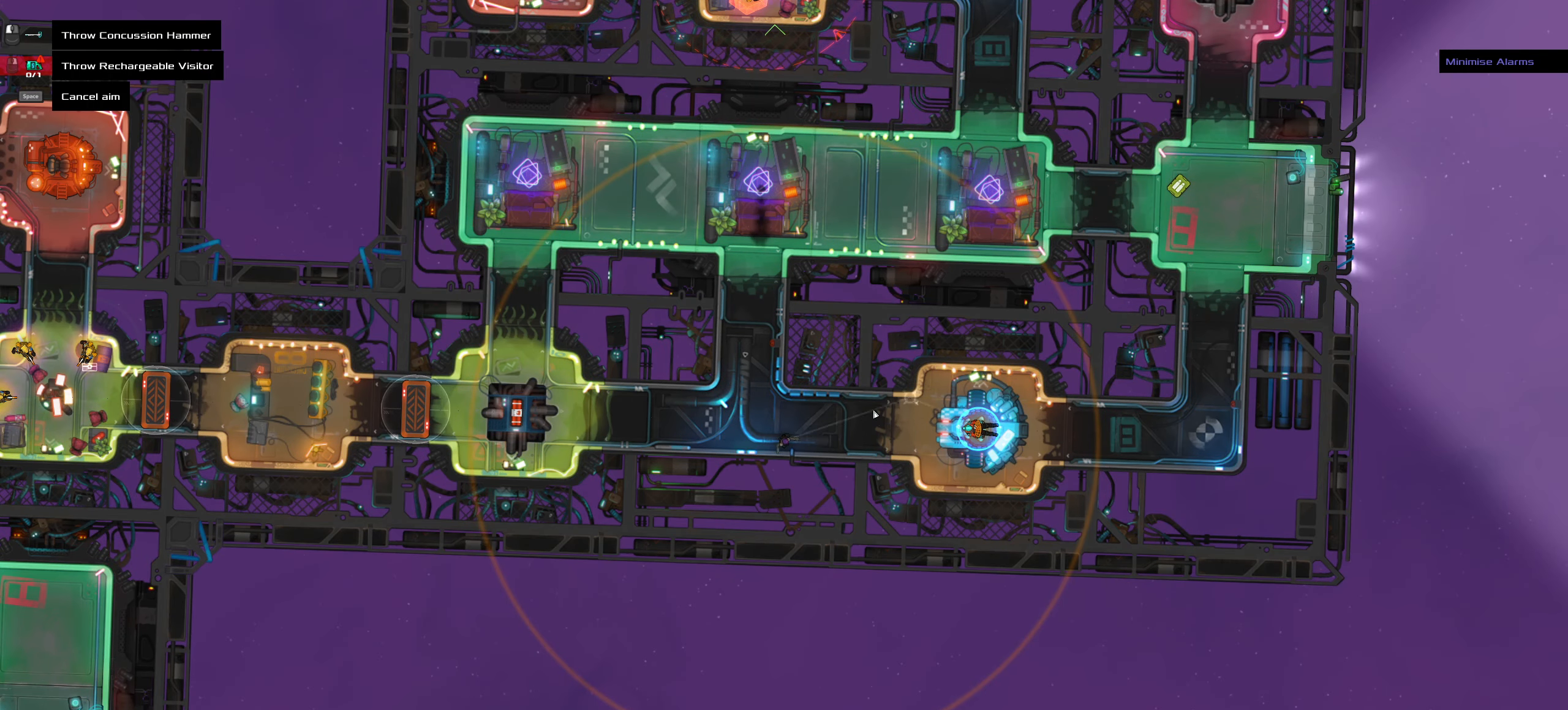
{"keys": [], "mouse": ["right"], "events": [[483, "mouse_right", "down"]]}
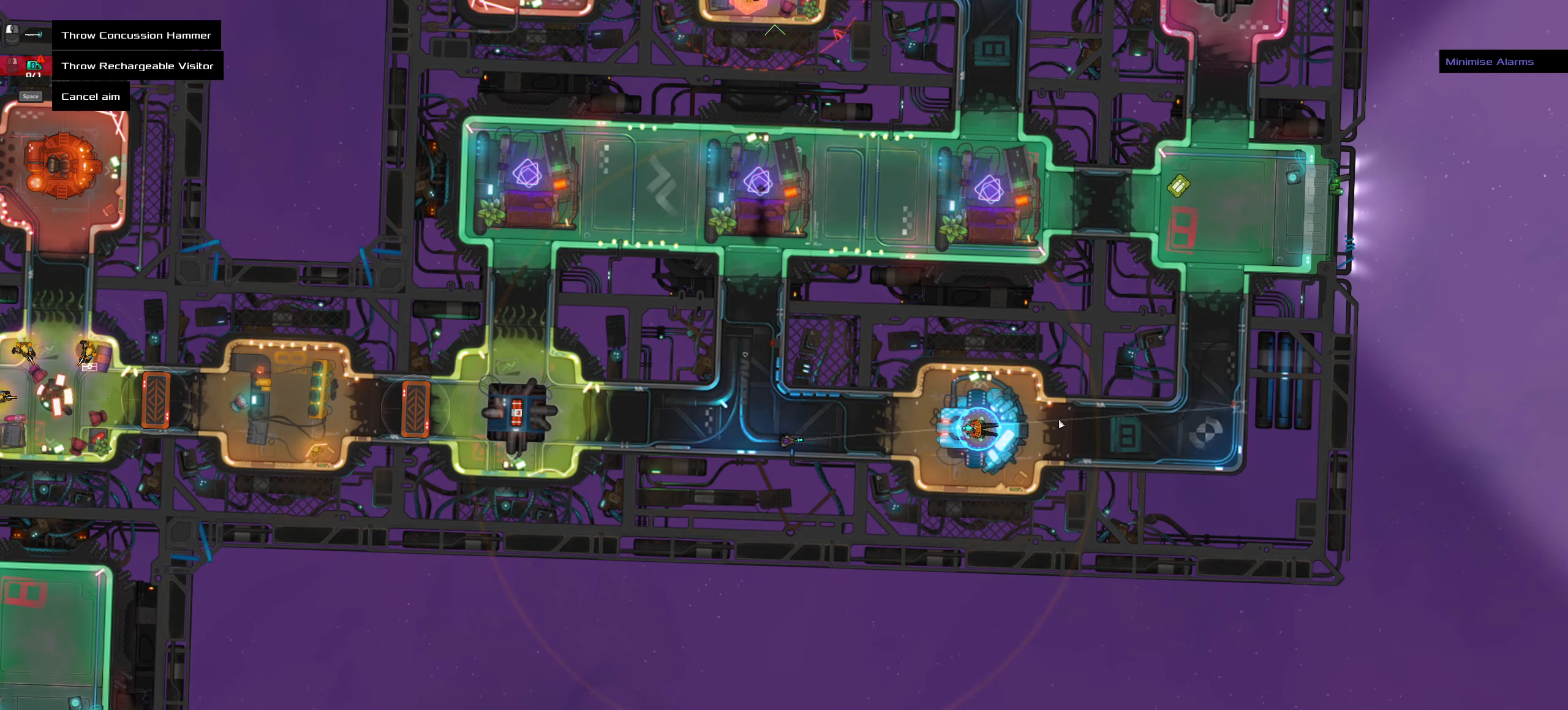
{"keys": [], "mouse": ["right"], "events": []}
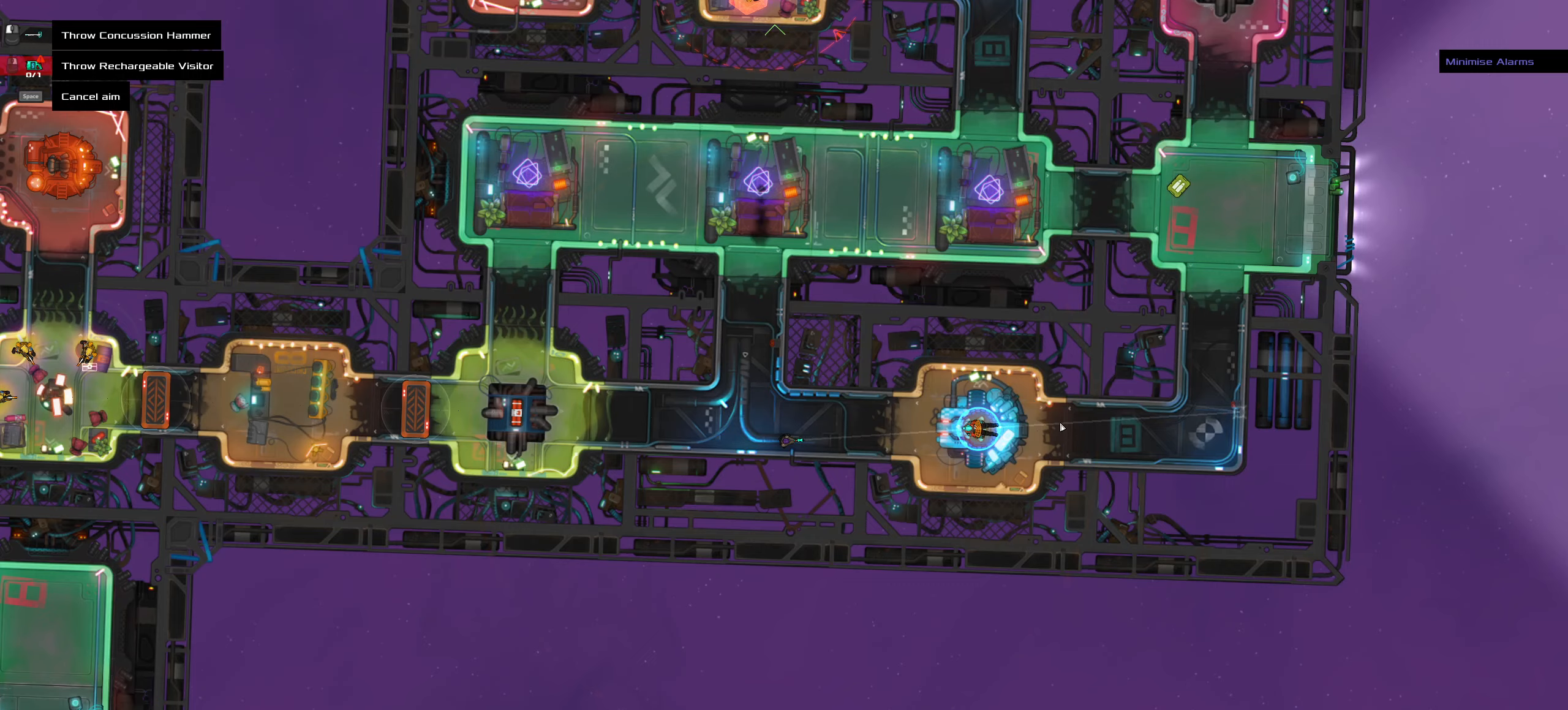
{"keys": ["ctrl_l", "space"], "mouse": [], "events": [[283, "ctrl_l", "down"], [283, "mouse_right", "up"], [367, "space", "down"]]}
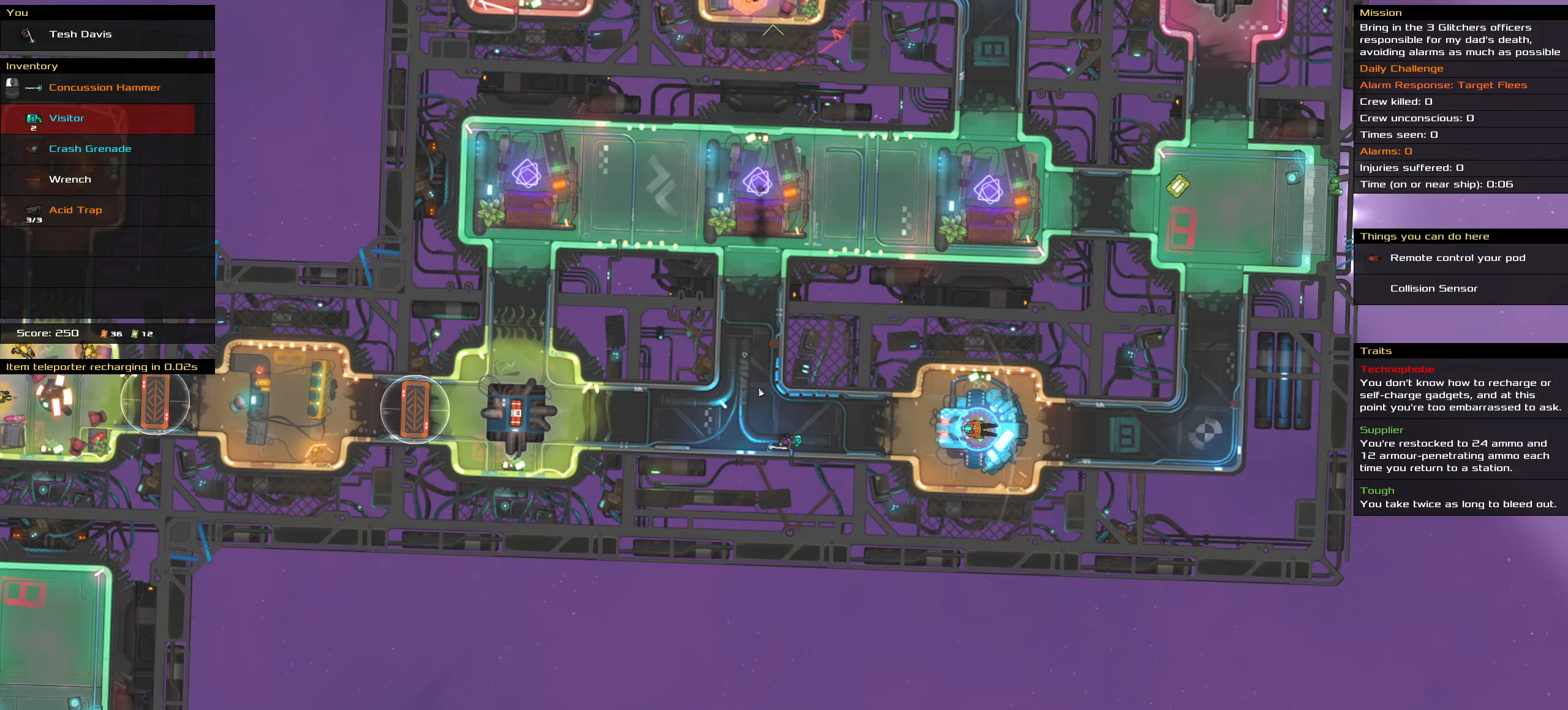
{"keys": [], "mouse": [], "events": [[17, "space", "up"], [50, "ctrl_l", "up"], [250, "t", "down"], [333, "t", "up"]]}
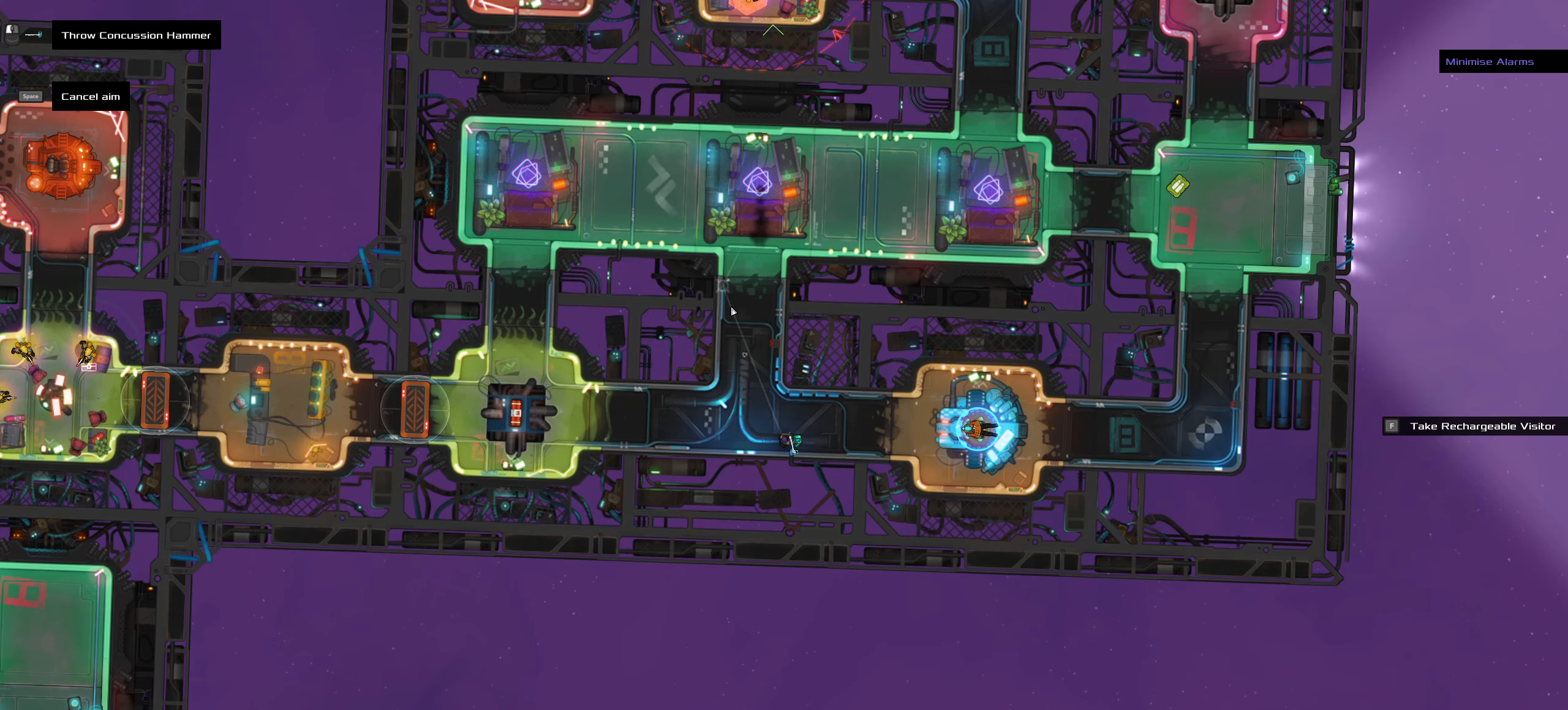
{"keys": [], "mouse": []}
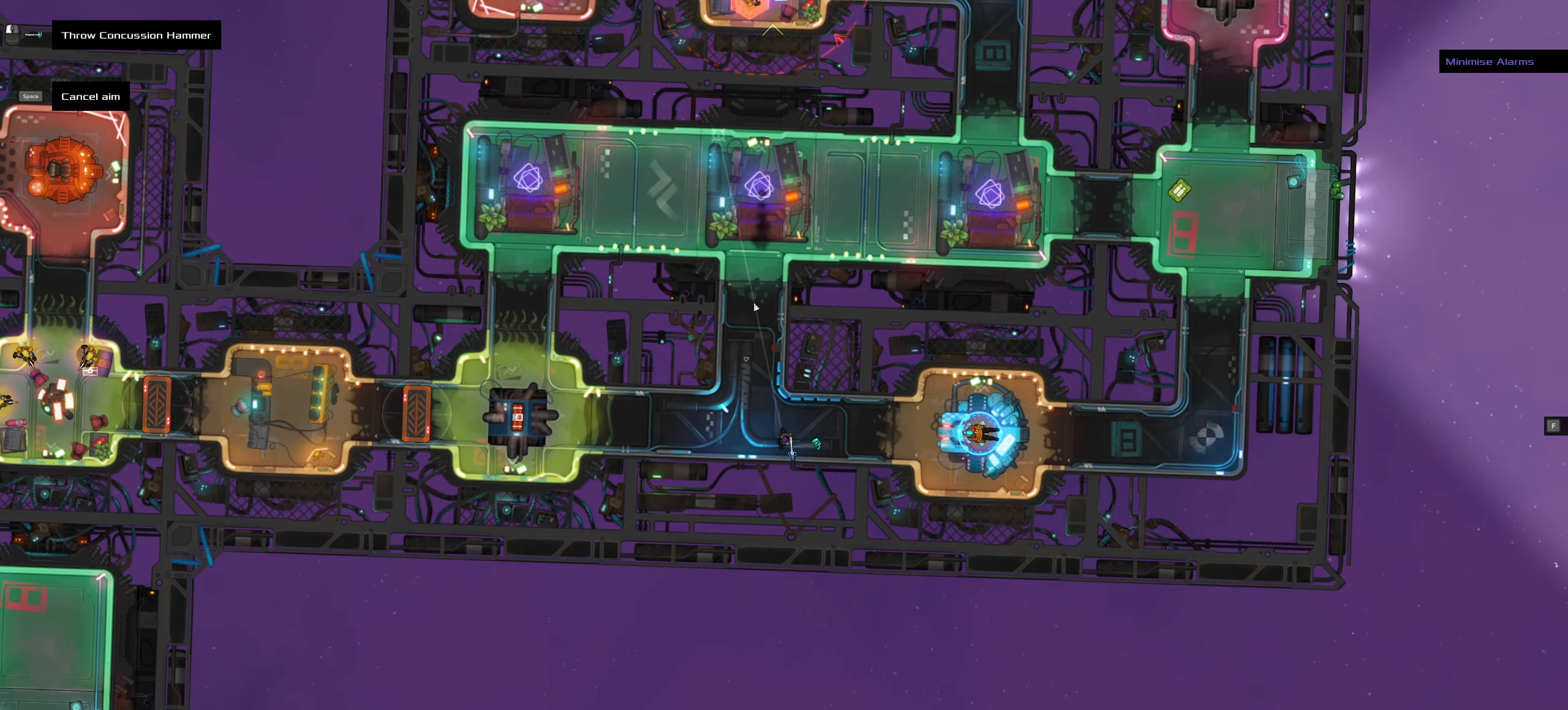
{"keys": [], "mouse": []}
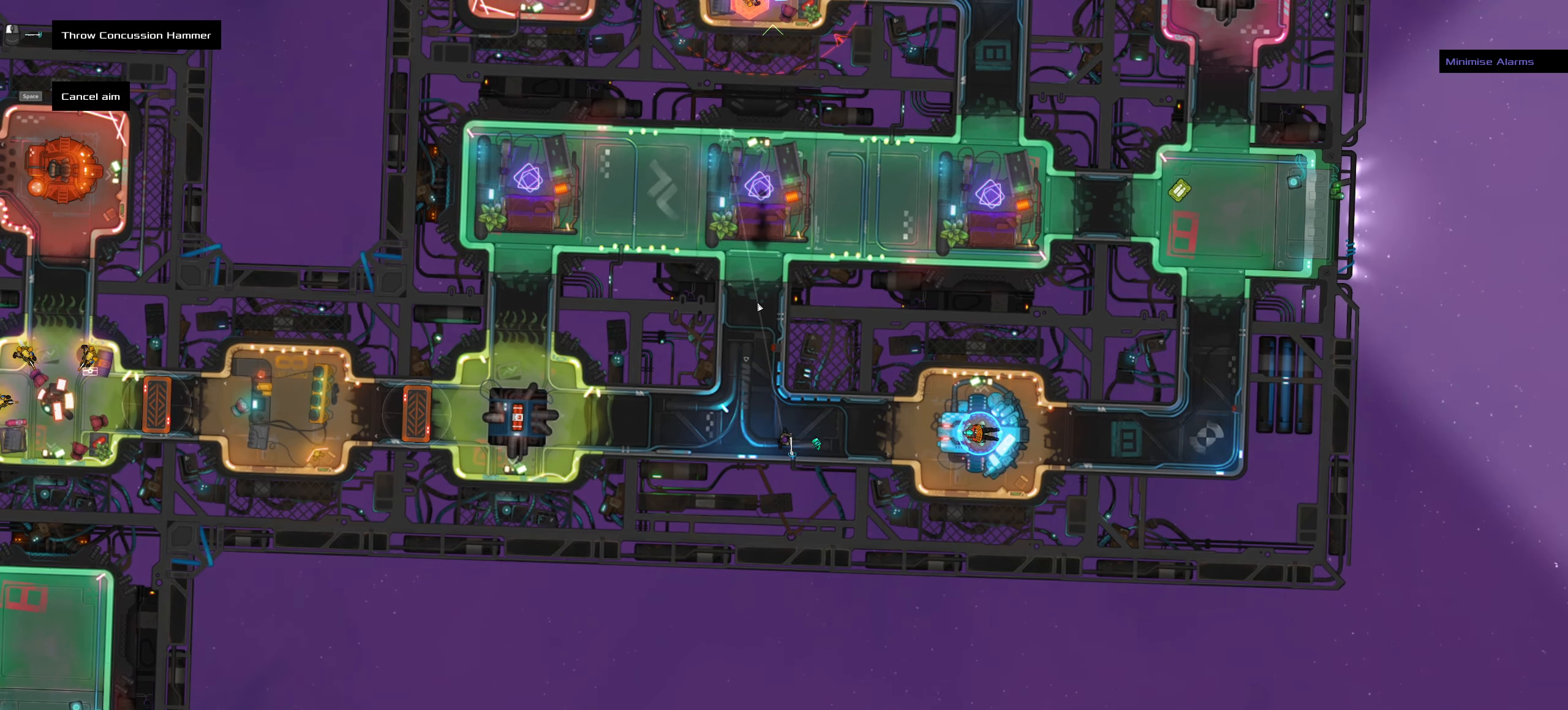
{"keys": [], "mouse": [], "events": [[300, "ctrl_l", "down"], [383, "ctrl_l", "up"]]}
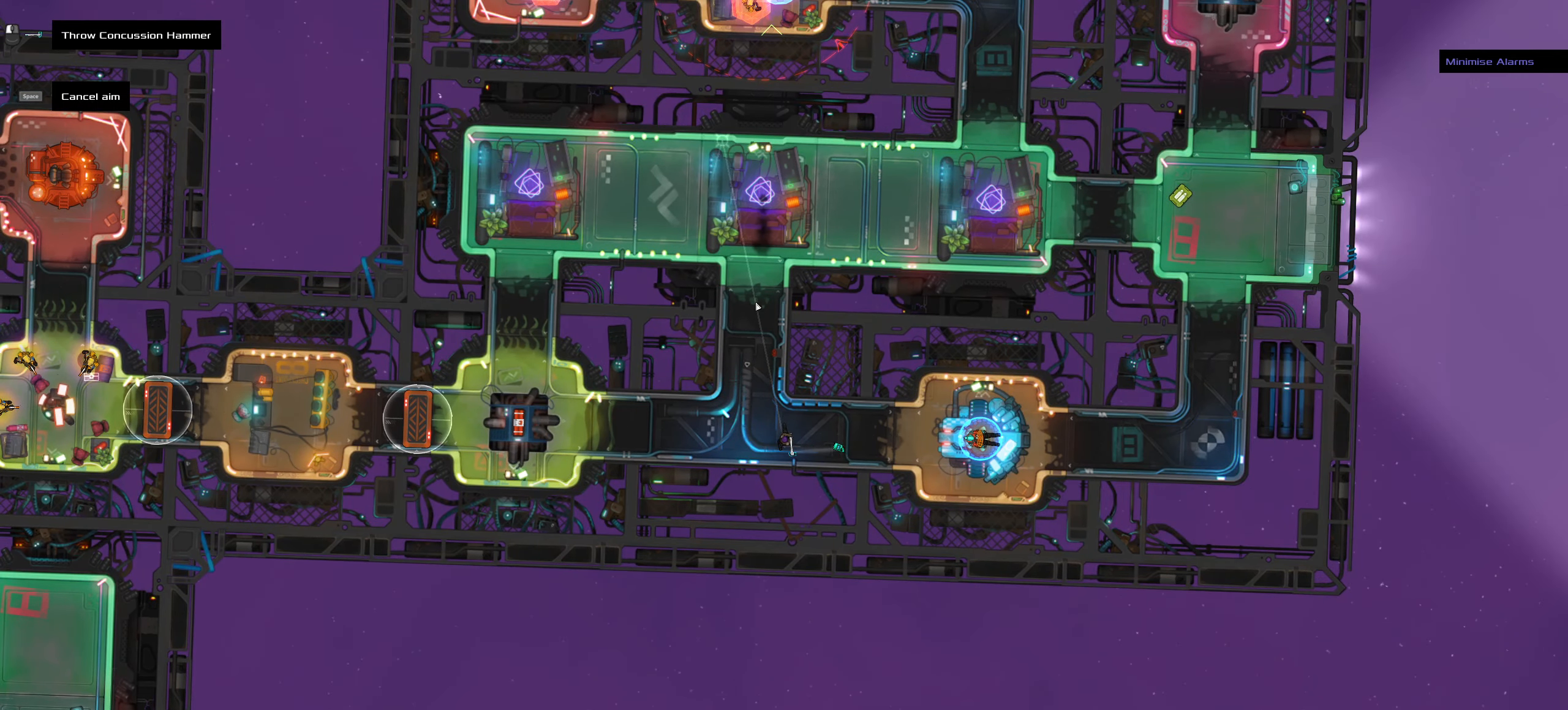
{"keys": [], "mouse": [], "events": []}